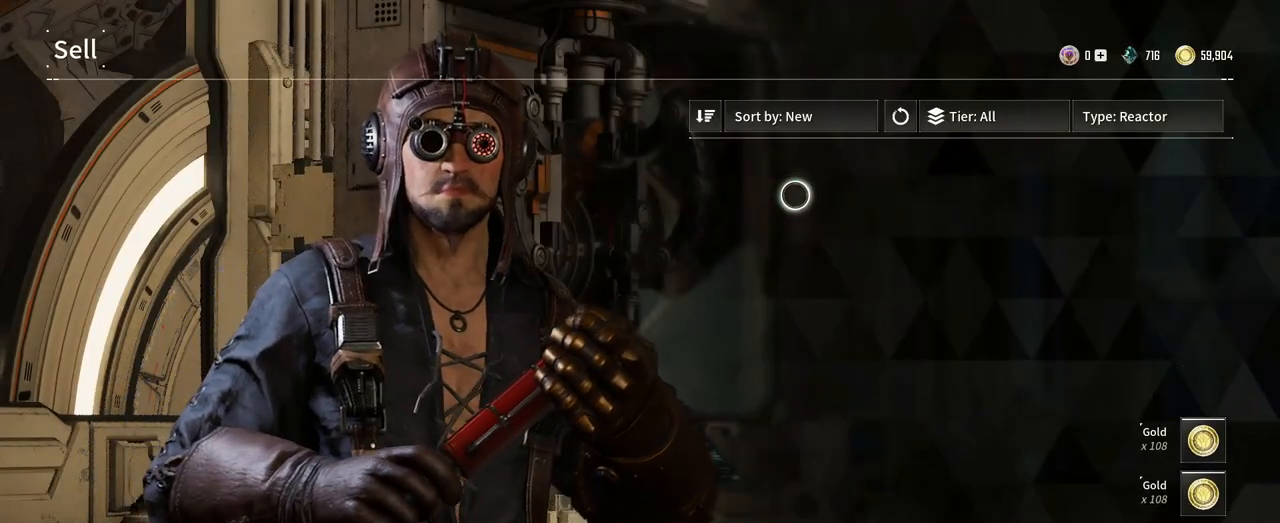
Gameplay with a controller (Xbox layout); each line is a JSON object with the inputs held at the frame after it. "events" lists button and stick changes between this image and that frame as [ms after this image, input, new state], when the widget could be followed in between. Not read: HOME R3.
{"buttons": [], "left_stick": "right", "right_stick": "center", "events": [[133, "left_stick", "right"]]}
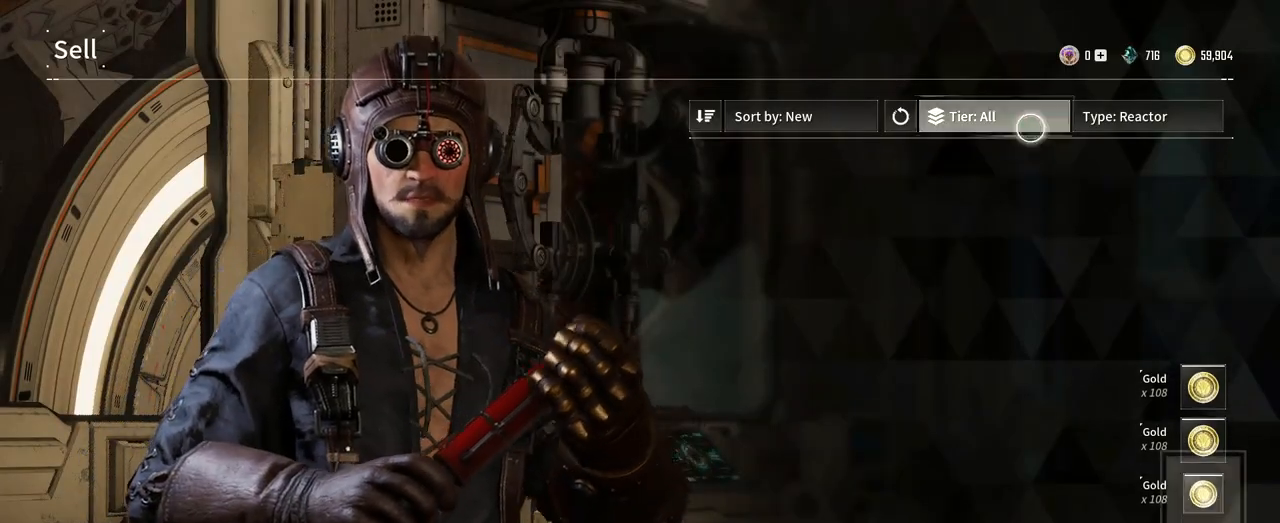
{"buttons": [], "left_stick": "right", "right_stick": "center", "events": [[117, "left_stick", "center"], [250, "left_stick", "right"]]}
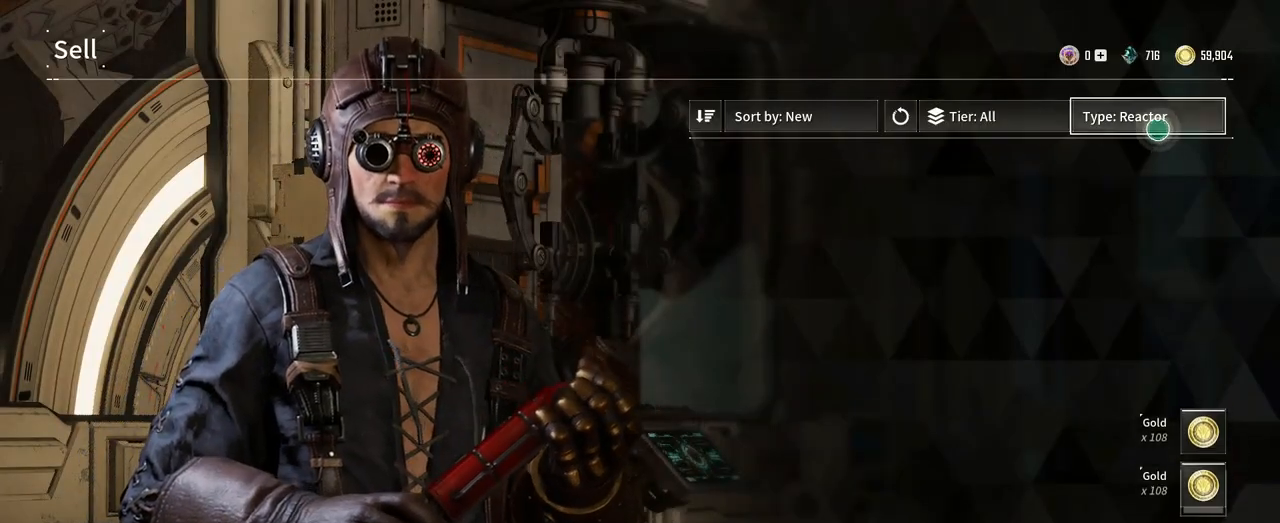
{"buttons": [], "left_stick": "center", "right_stick": "center", "events": [[50, "left_stick", "center"]]}
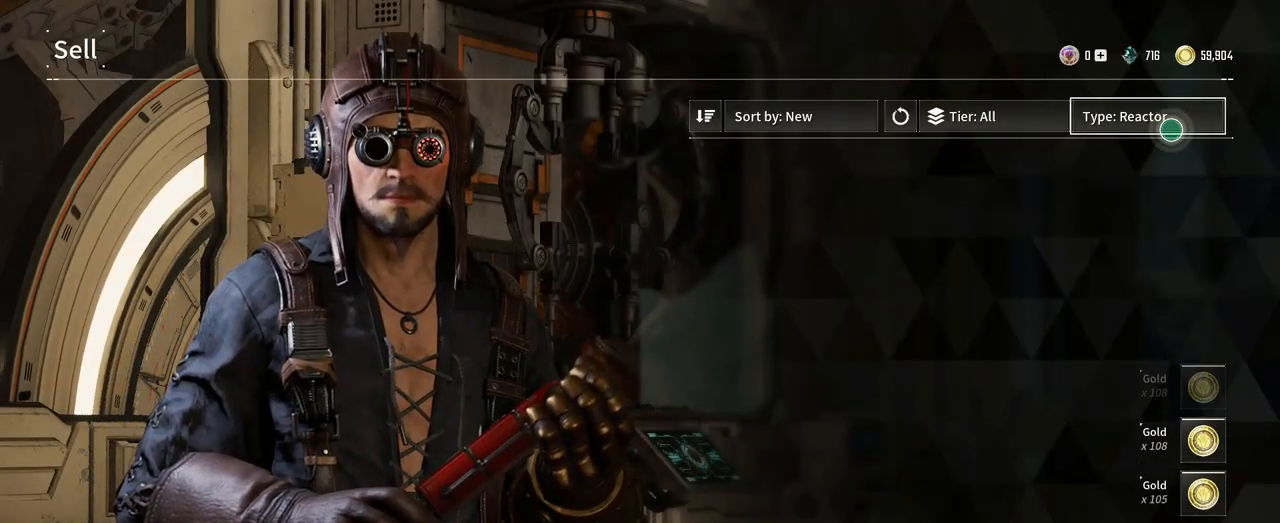
{"buttons": [], "left_stick": "center", "right_stick": "center", "events": []}
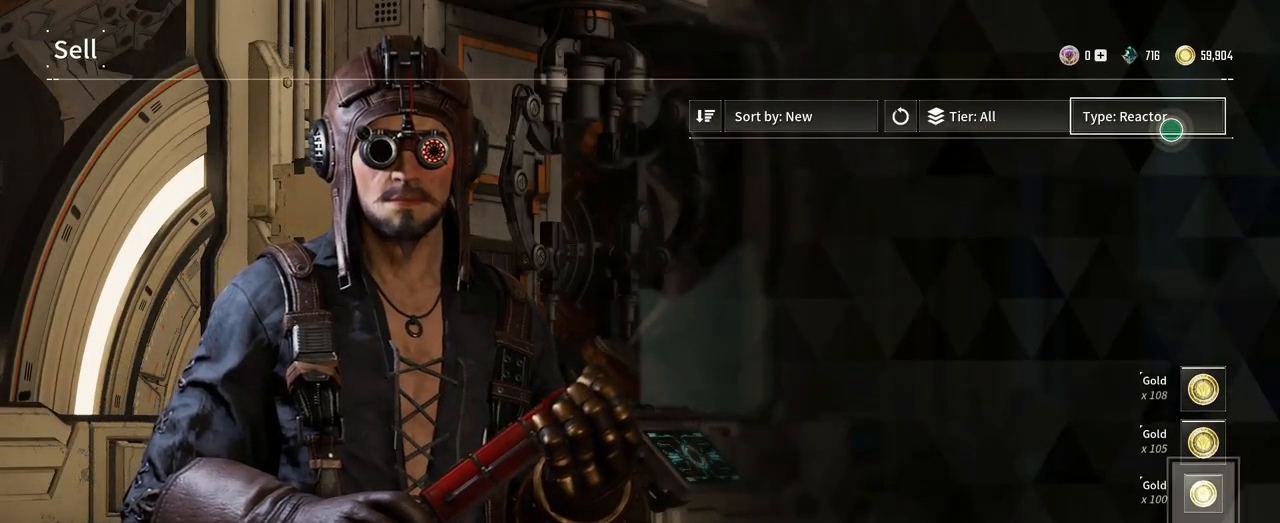
{"buttons": [], "left_stick": "left", "right_stick": "center", "events": [[350, "left_stick", "left"]]}
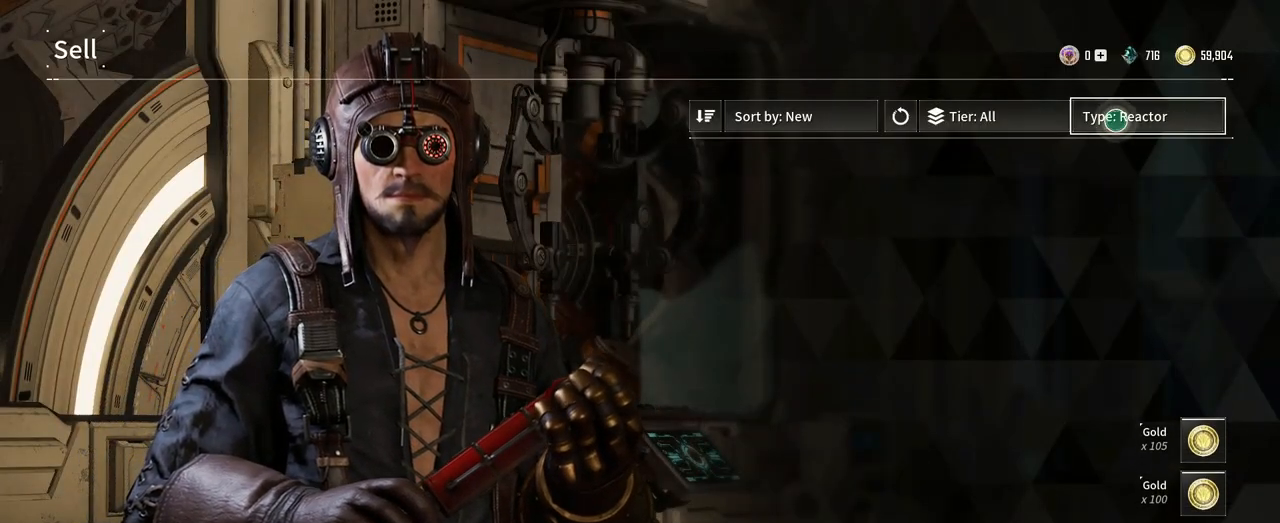
{"buttons": [], "left_stick": "left", "right_stick": "center", "events": []}
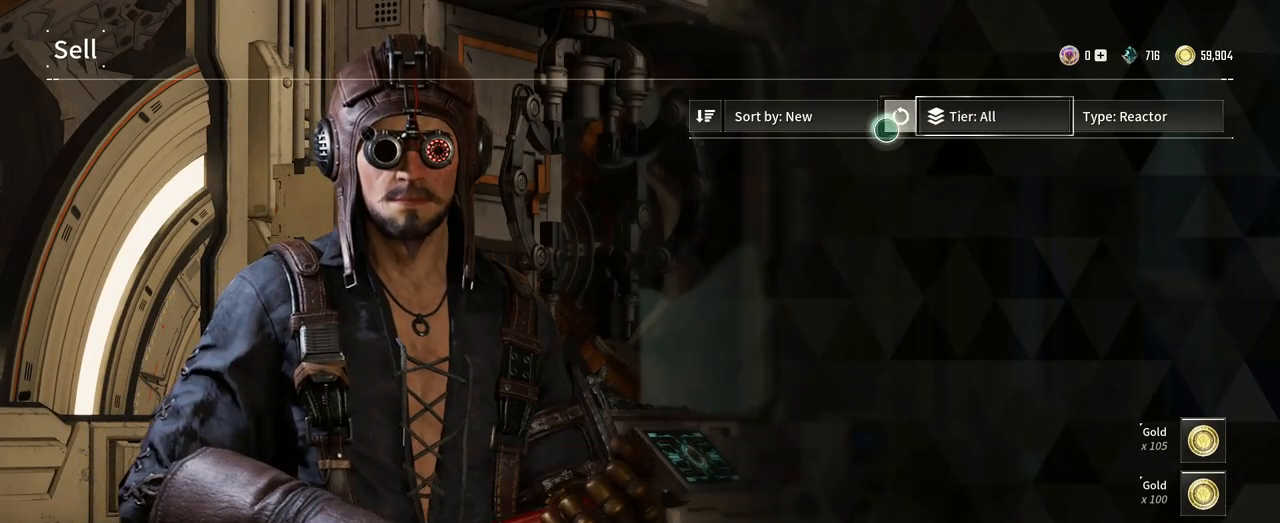
{"buttons": [], "left_stick": "center", "right_stick": "center", "events": [[233, "left_stick", "center"]]}
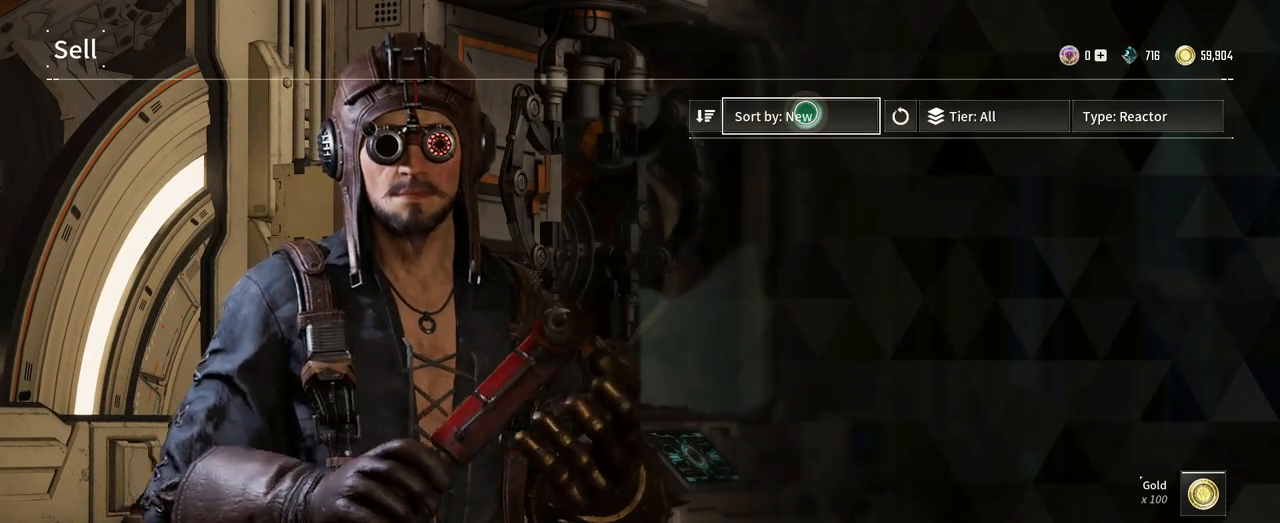
{"buttons": [], "left_stick": "center", "right_stick": "center", "events": []}
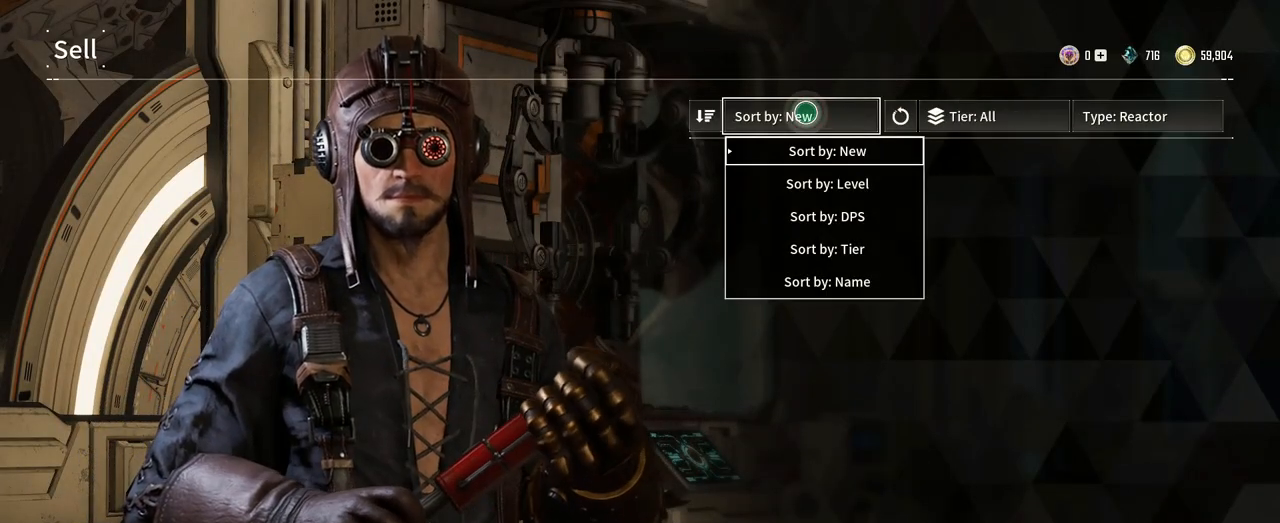
{"buttons": [], "left_stick": "center", "right_stick": "center", "events": [[217, "B", "down"], [350, "B", "up"]]}
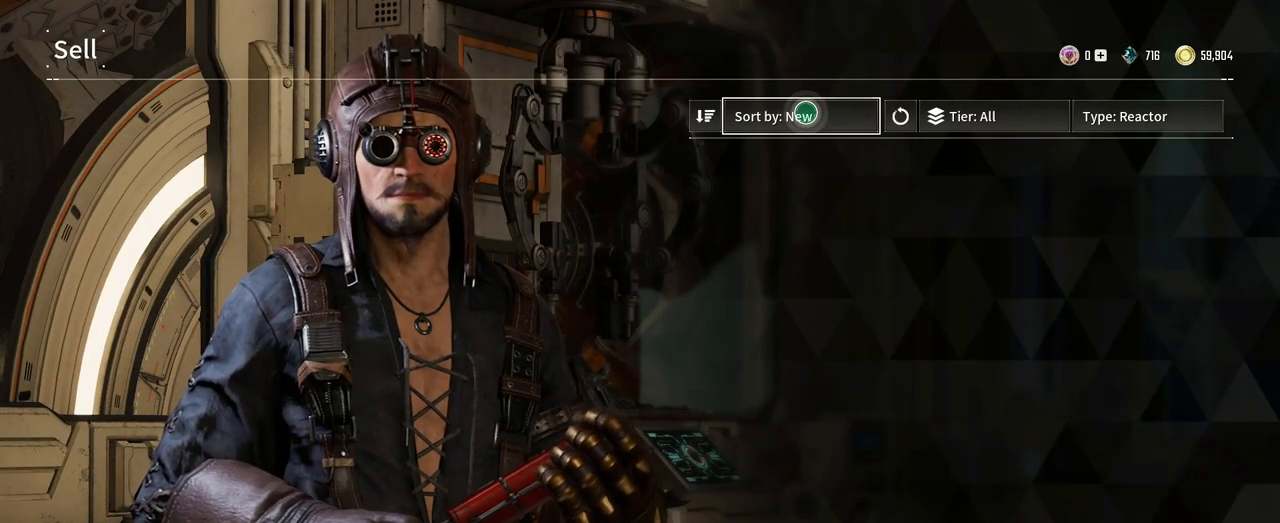
{"buttons": [], "left_stick": "center", "right_stick": "center", "events": [[367, "B", "down"], [500, "B", "up"]]}
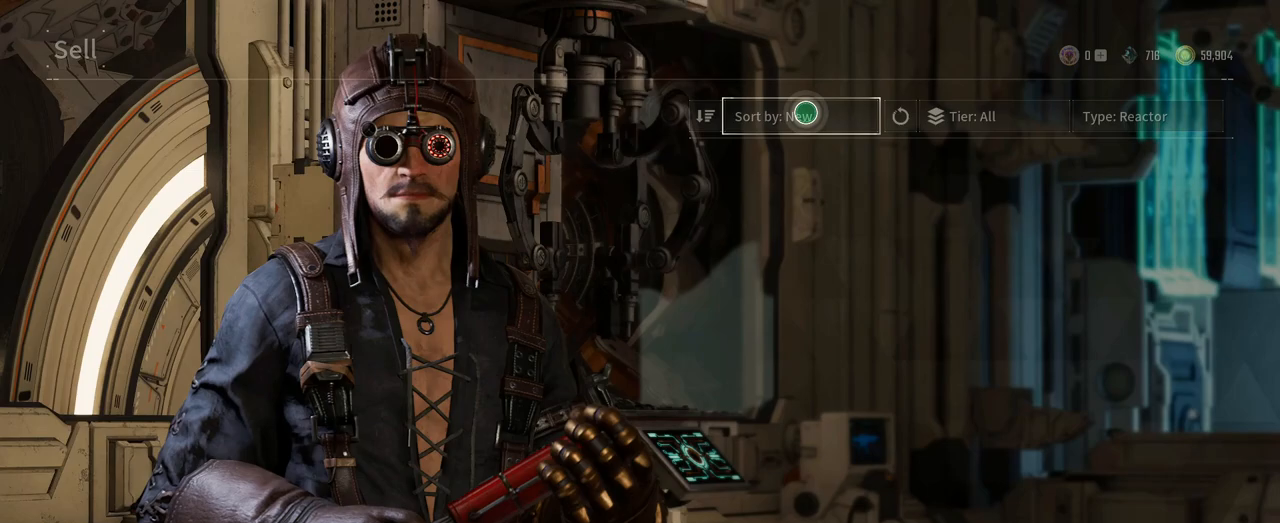
{"buttons": [], "left_stick": "center", "right_stick": "center", "events": []}
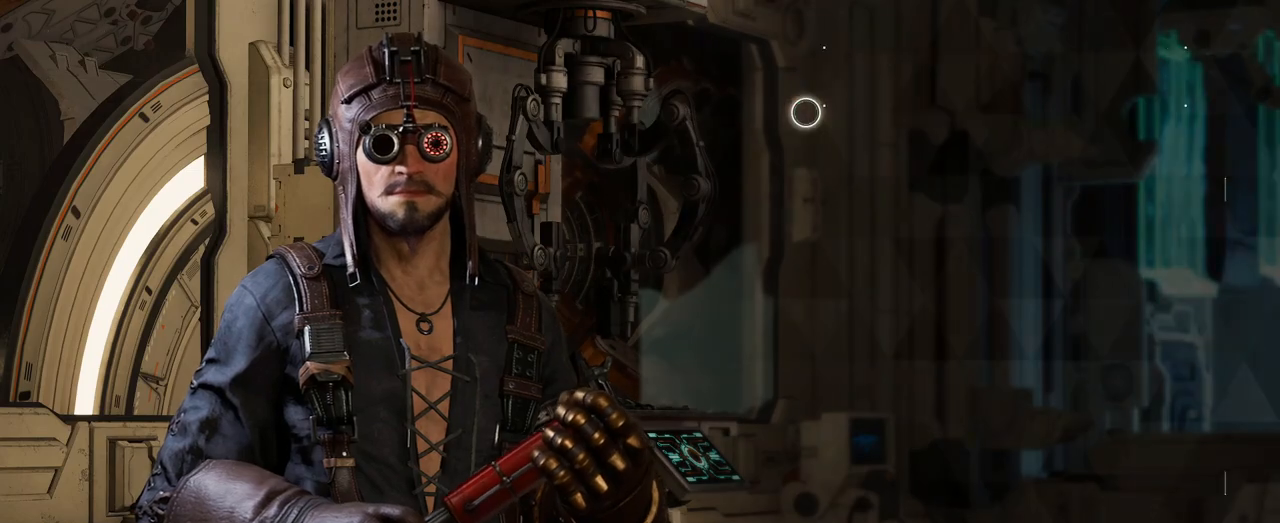
{"buttons": [], "left_stick": "right", "right_stick": "center", "events": [[67, "left_stick", "down-left"], [433, "left_stick", "down-right"], [483, "left_stick", "right"]]}
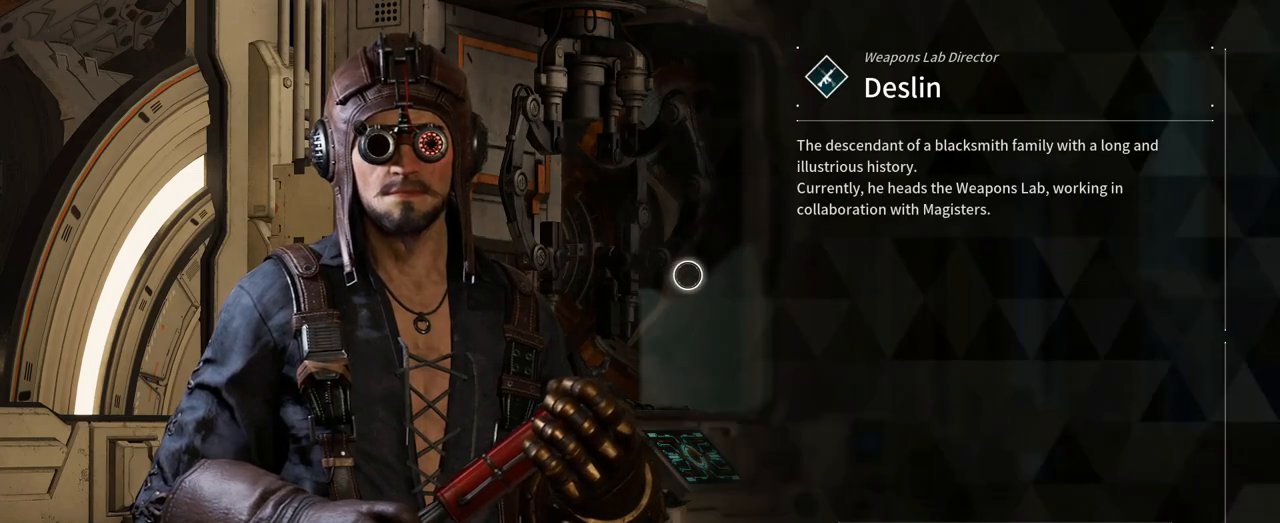
{"buttons": [], "left_stick": "down-right", "right_stick": "center", "events": [[183, "left_stick", "down-right"]]}
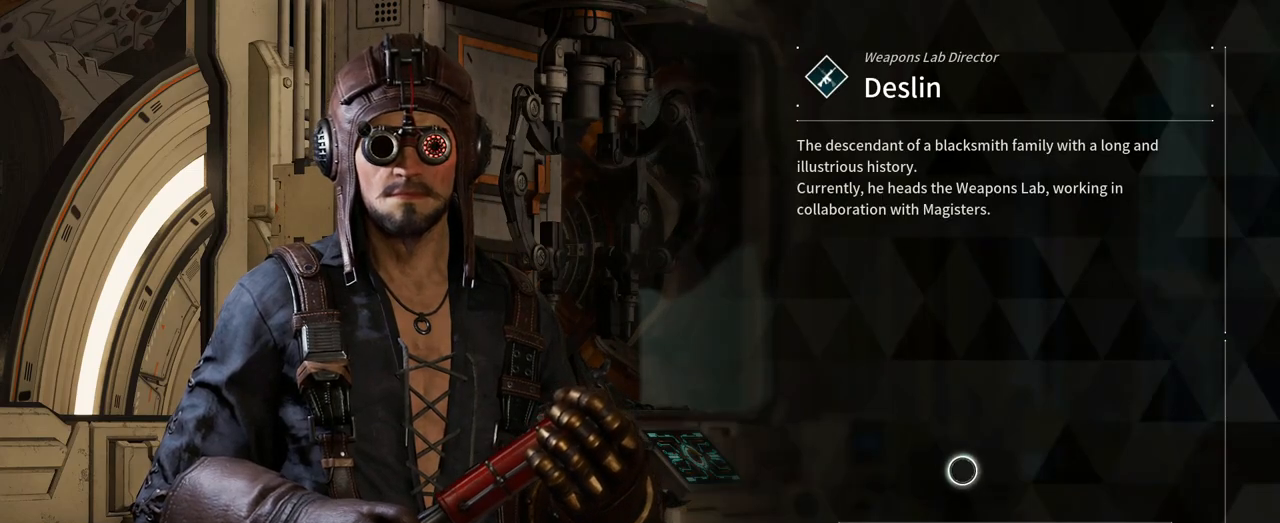
{"buttons": [], "left_stick": "center", "right_stick": "center", "events": [[67, "left_stick", "center"], [217, "left_stick", "down"], [333, "left_stick", "center"]]}
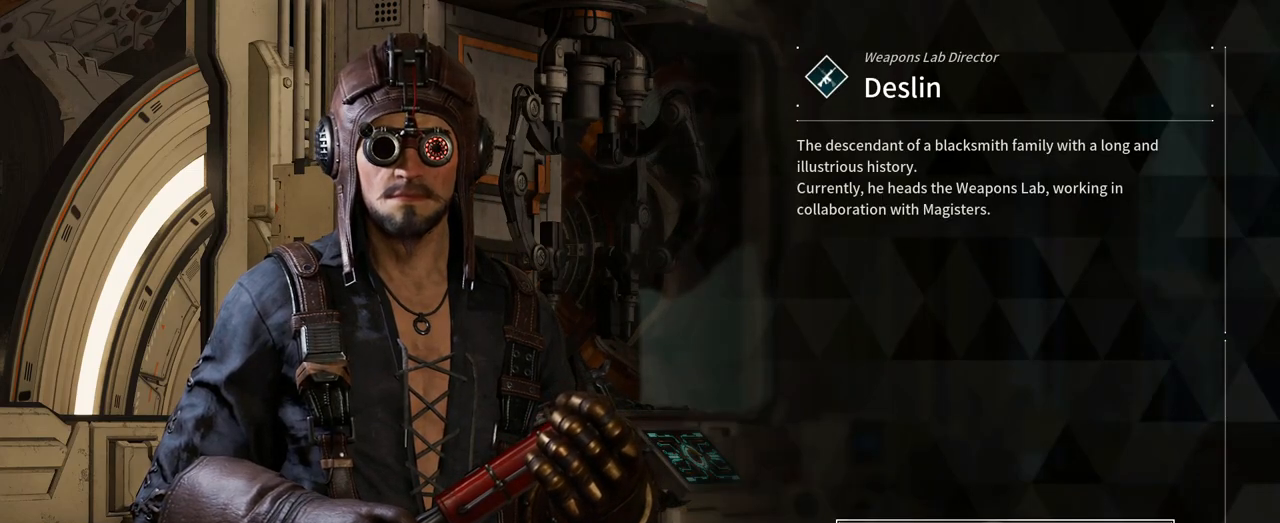
{"buttons": [], "left_stick": "center", "right_stick": "center", "events": []}
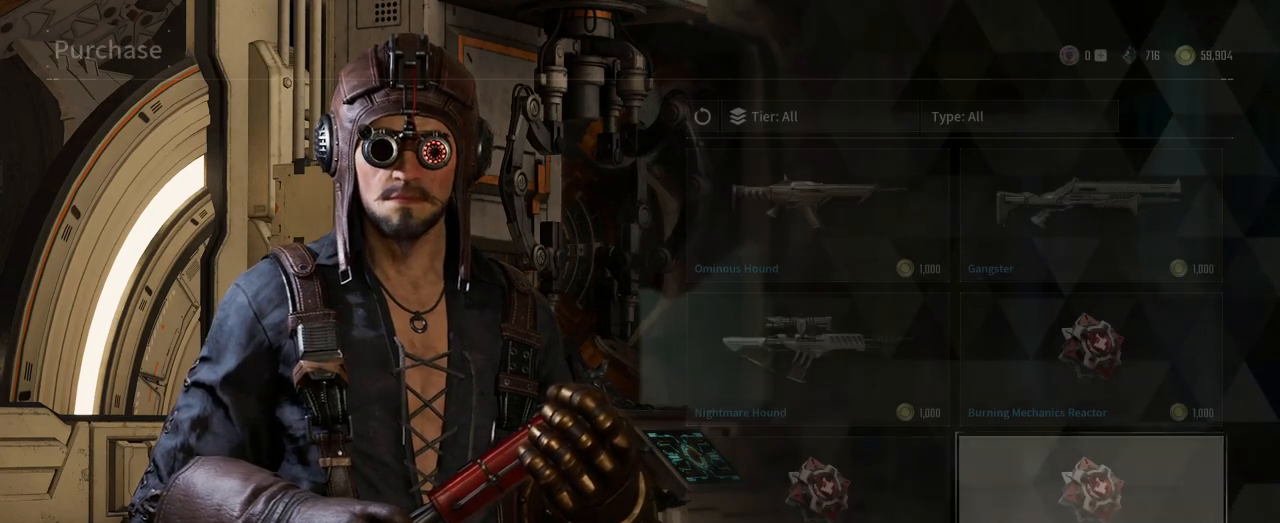
{"buttons": [], "left_stick": "up-left", "right_stick": "center", "events": [[350, "left_stick", "up-left"]]}
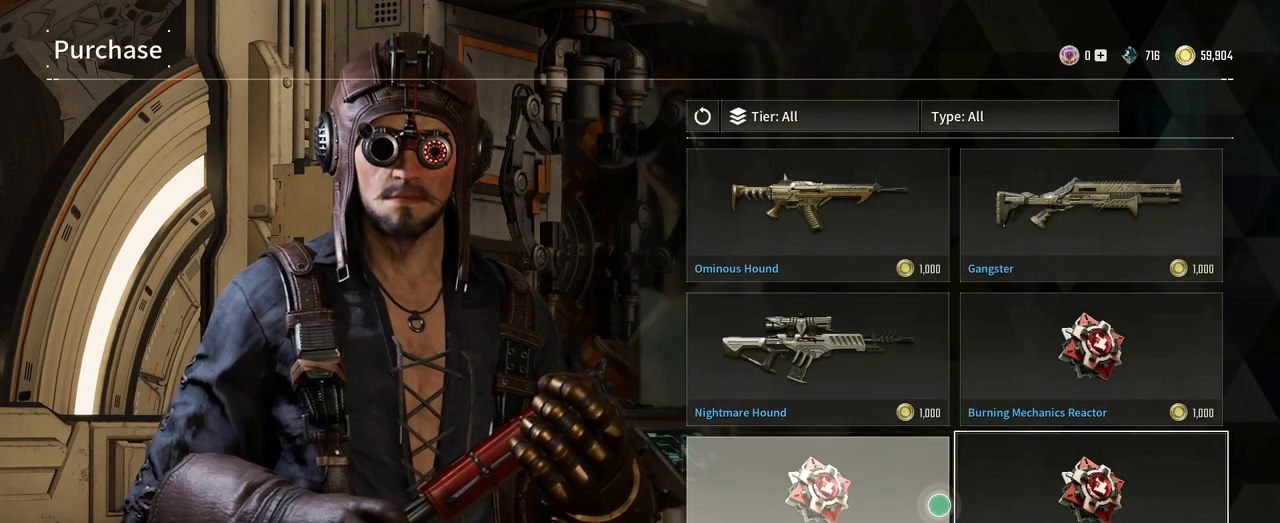
{"buttons": [], "left_stick": "up", "right_stick": "center", "events": [[183, "left_stick", "up"]]}
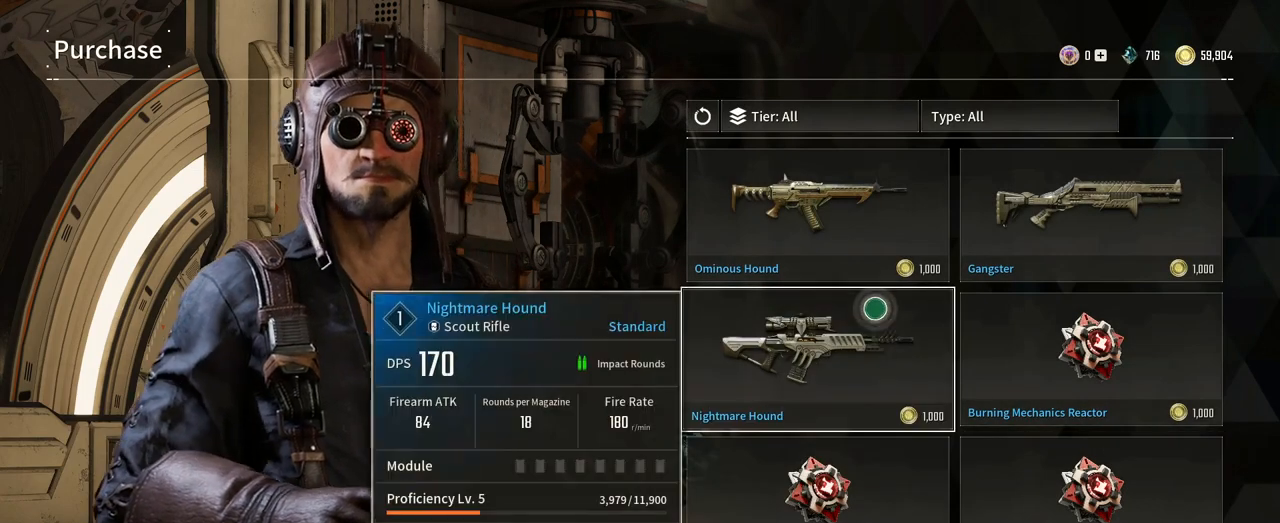
{"buttons": [], "left_stick": "up", "right_stick": "center", "events": [[367, "left_stick", "right"], [500, "left_stick", "up"]]}
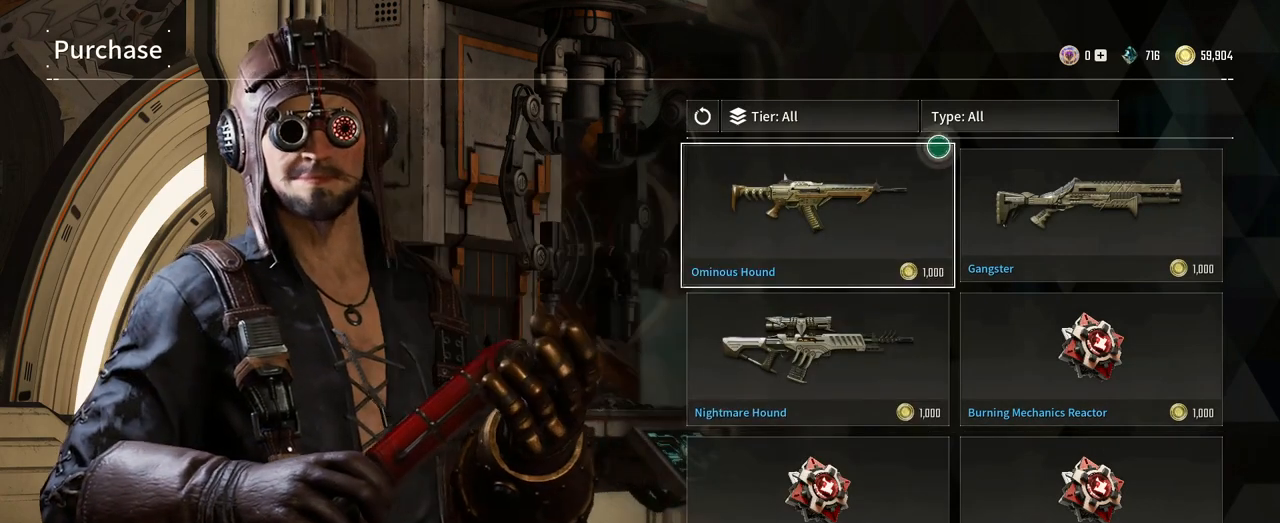
{"buttons": [], "left_stick": "center", "right_stick": "center", "events": [[200, "left_stick", "center"], [350, "left_stick", "down-right"], [450, "left_stick", "center"]]}
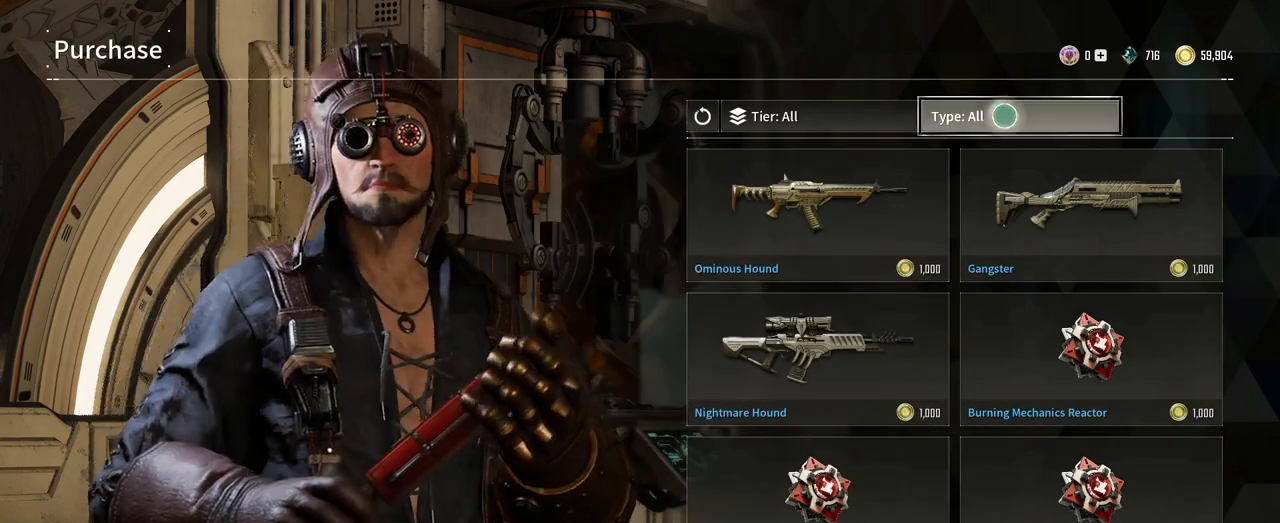
{"buttons": [], "left_stick": "center", "right_stick": "center", "events": []}
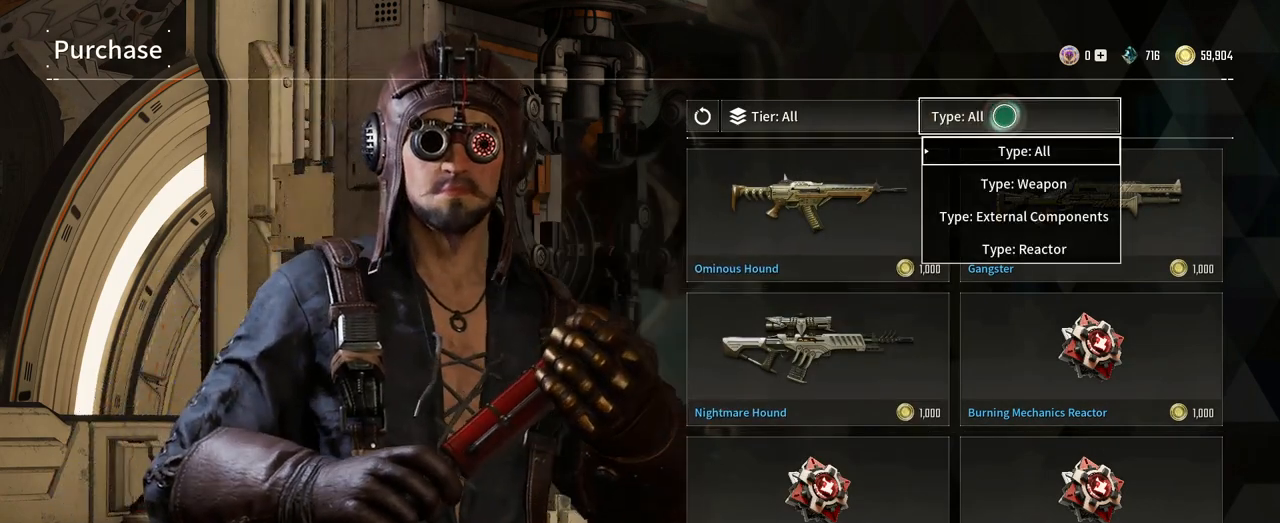
{"buttons": [], "left_stick": "down", "right_stick": "center", "events": [[483, "left_stick", "down"]]}
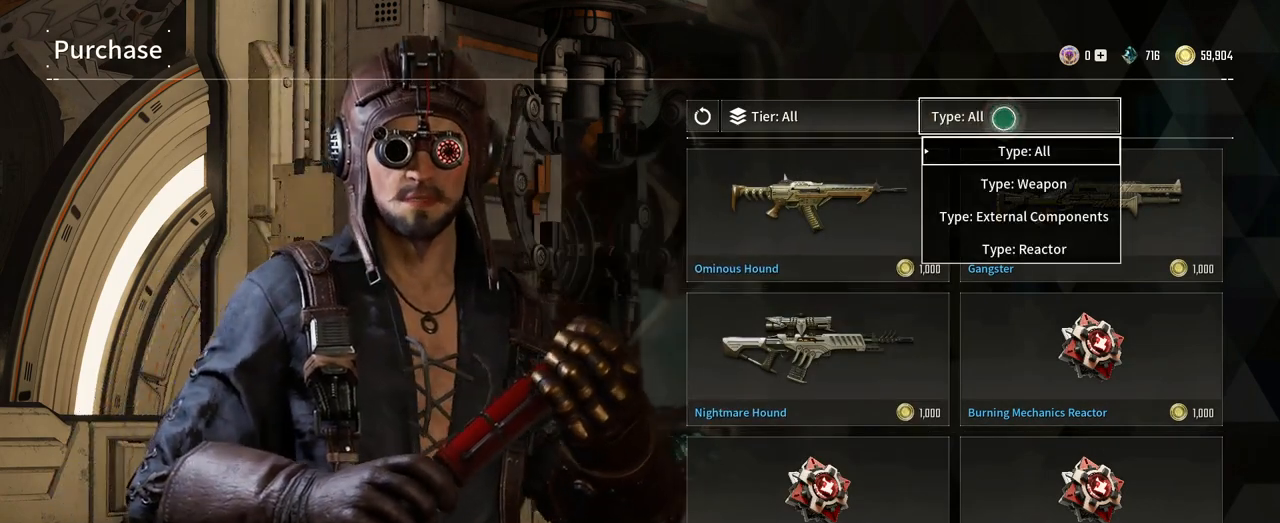
{"buttons": [], "left_stick": "center", "right_stick": "center", "events": [[217, "left_stick", "center"], [317, "left_stick", "down"], [450, "left_stick", "center"]]}
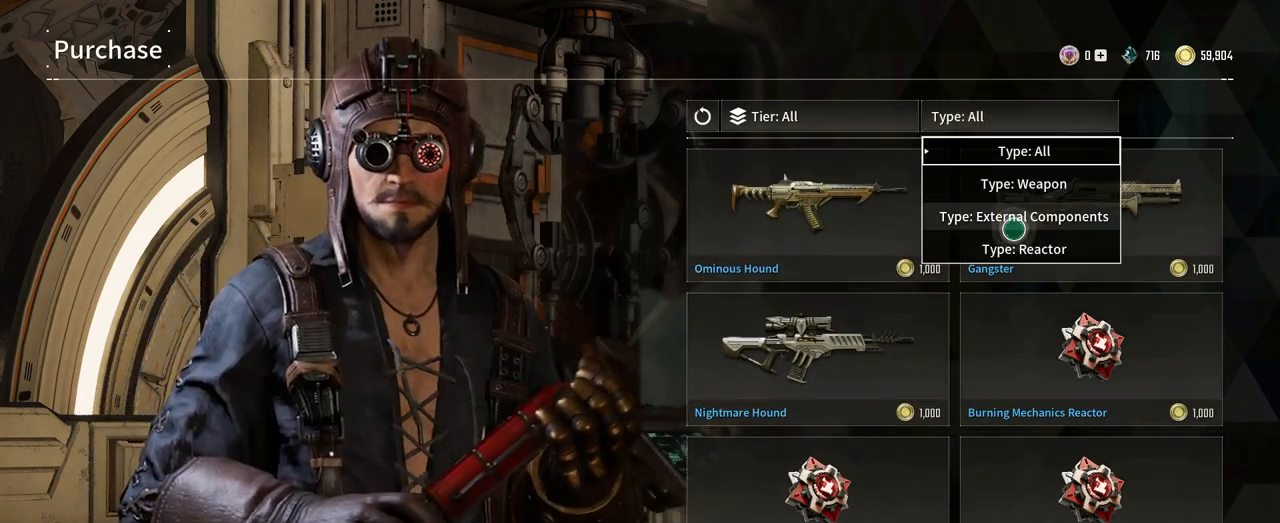
{"buttons": [], "left_stick": "center", "right_stick": "center", "events": []}
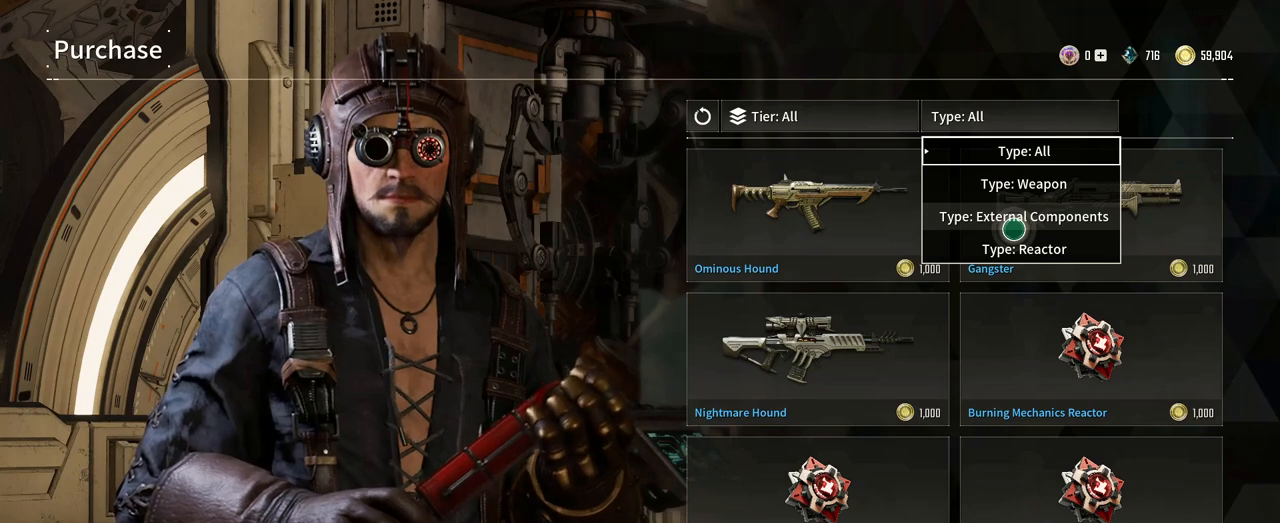
{"buttons": [], "left_stick": "center", "right_stick": "center", "events": []}
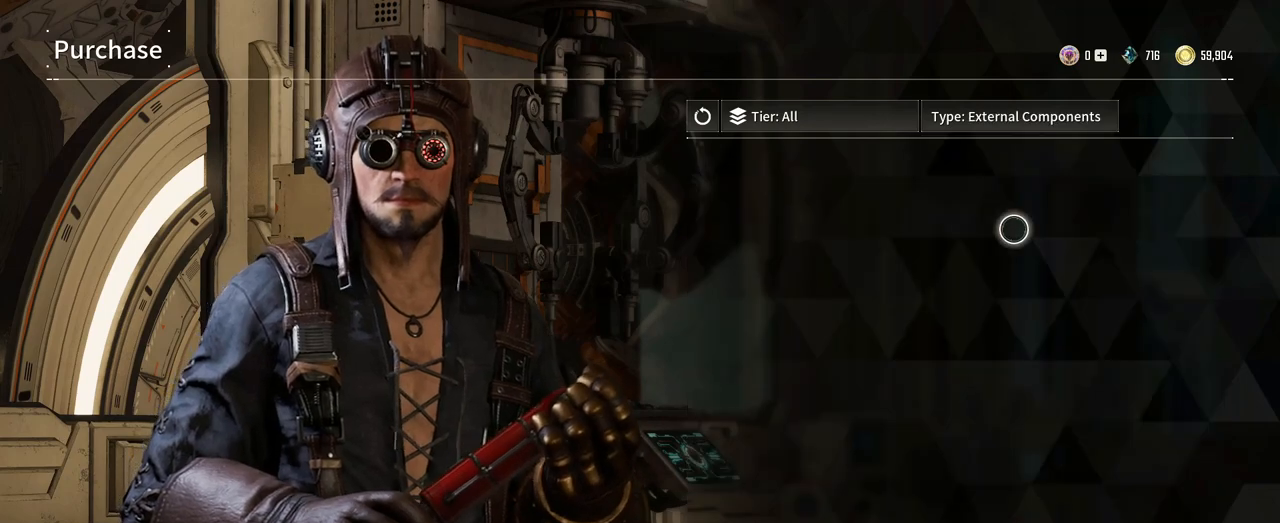
{"buttons": [], "left_stick": "center", "right_stick": "center", "events": []}
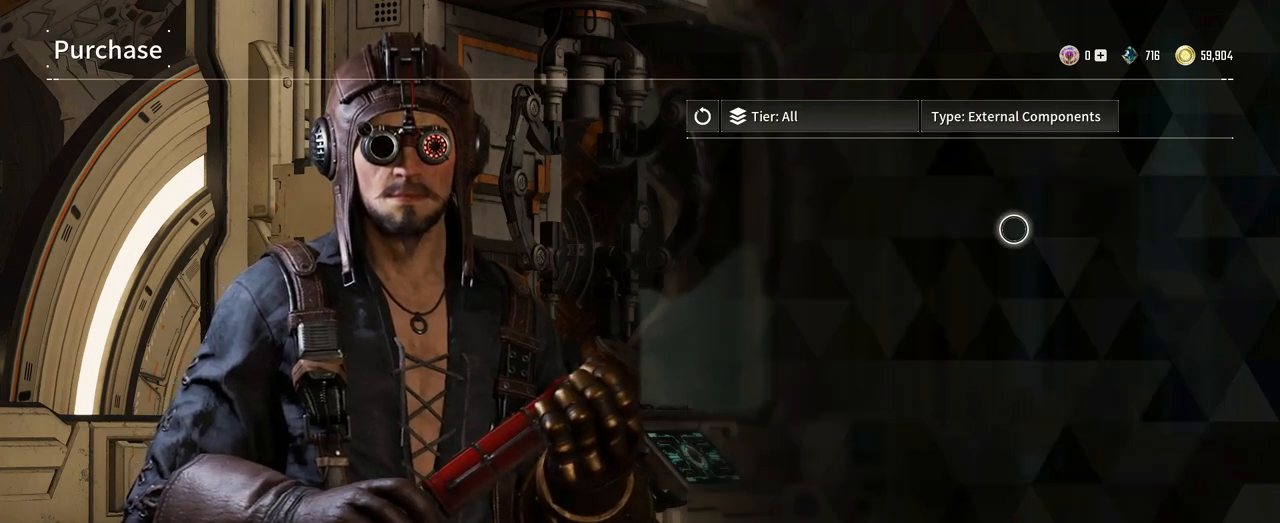
{"buttons": [], "left_stick": "down", "right_stick": "center", "events": [[33, "left_stick", "up"], [333, "left_stick", "center"], [433, "left_stick", "down"]]}
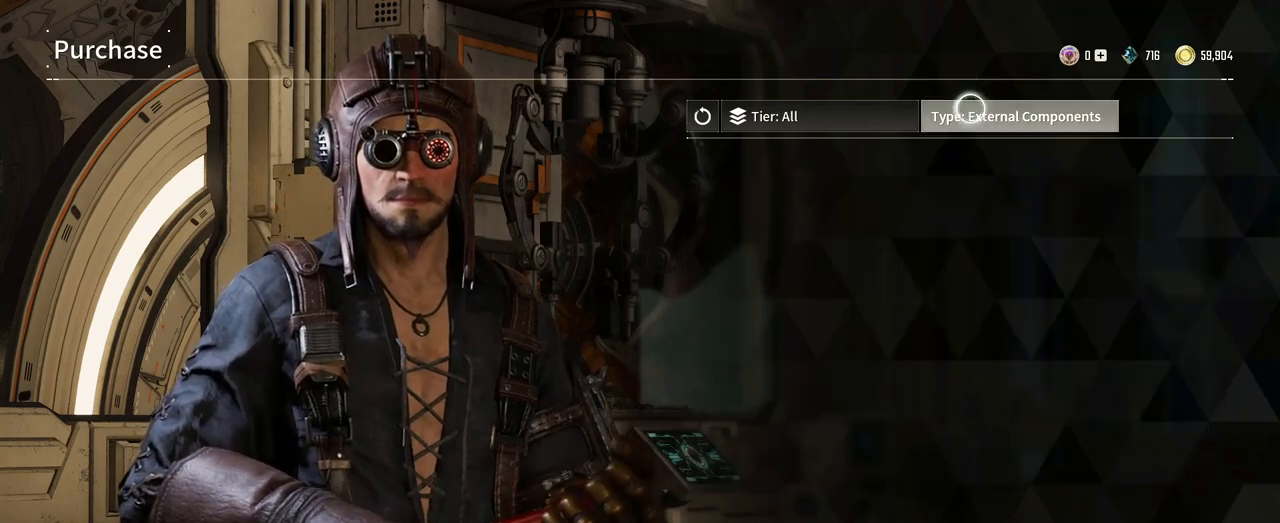
{"buttons": [], "left_stick": "down", "right_stick": "center", "events": [[67, "left_stick", "center"], [383, "left_stick", "down"]]}
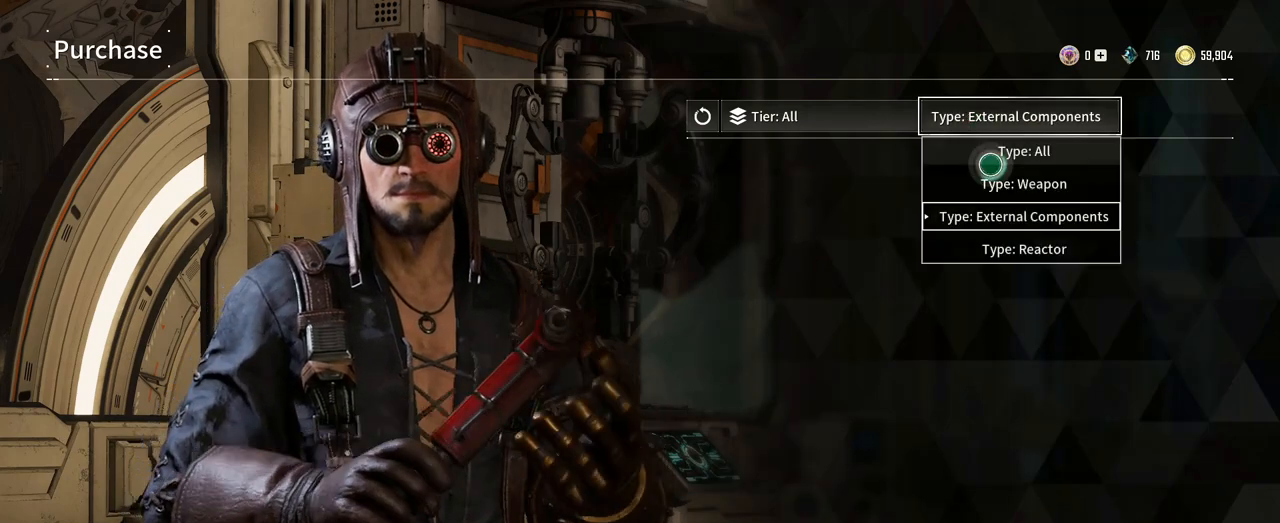
{"buttons": [], "left_stick": "center", "right_stick": "center", "events": [[167, "left_stick", "center"], [283, "left_stick", "down"], [383, "left_stick", "center"]]}
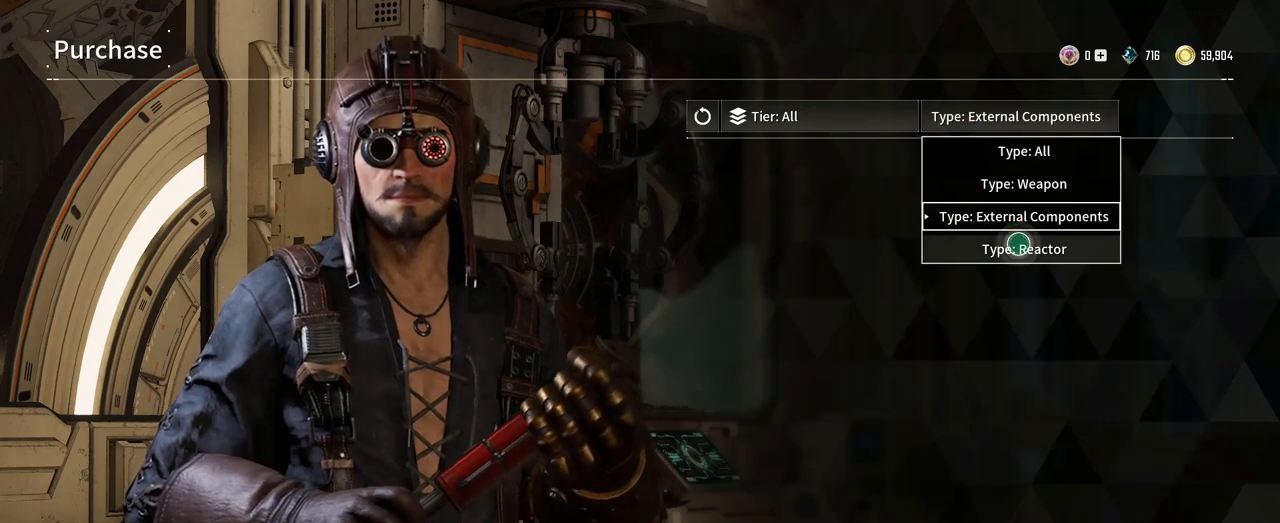
{"buttons": [], "left_stick": "center", "right_stick": "center", "events": []}